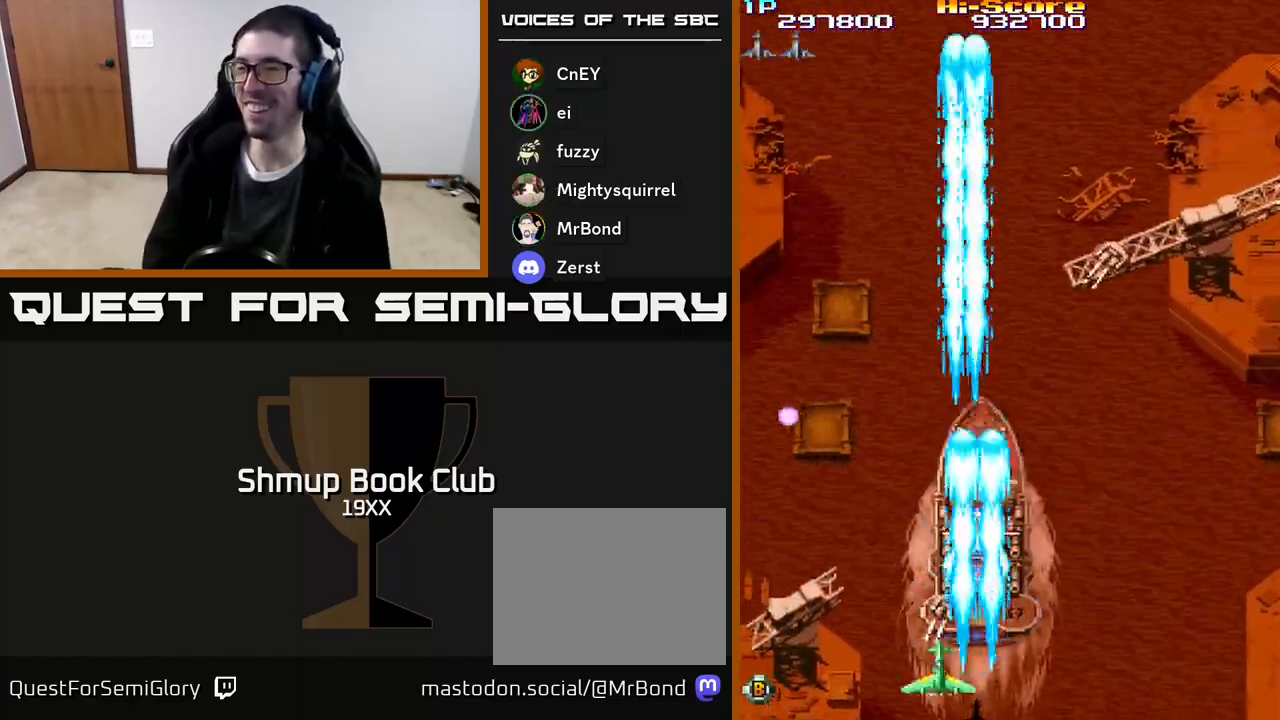
Gameplay with a controller (Xbox layout); each line is a JSON object with the inputs held at the frame after it. "events" lists button and stick changes between this image and that frame as [ms after this image, input, new state], when the widget could be followed in between. Not read: left_stick right_stick.
{"buttons": ["A", "R2", "DPAD_UP"], "events": [[17, "DPAD_RIGHT", "down"], [33, "DPAD_DOWN", "up"], [450, "DPAD_RIGHT", "up"], [483, "DPAD_UP", "down"]]}
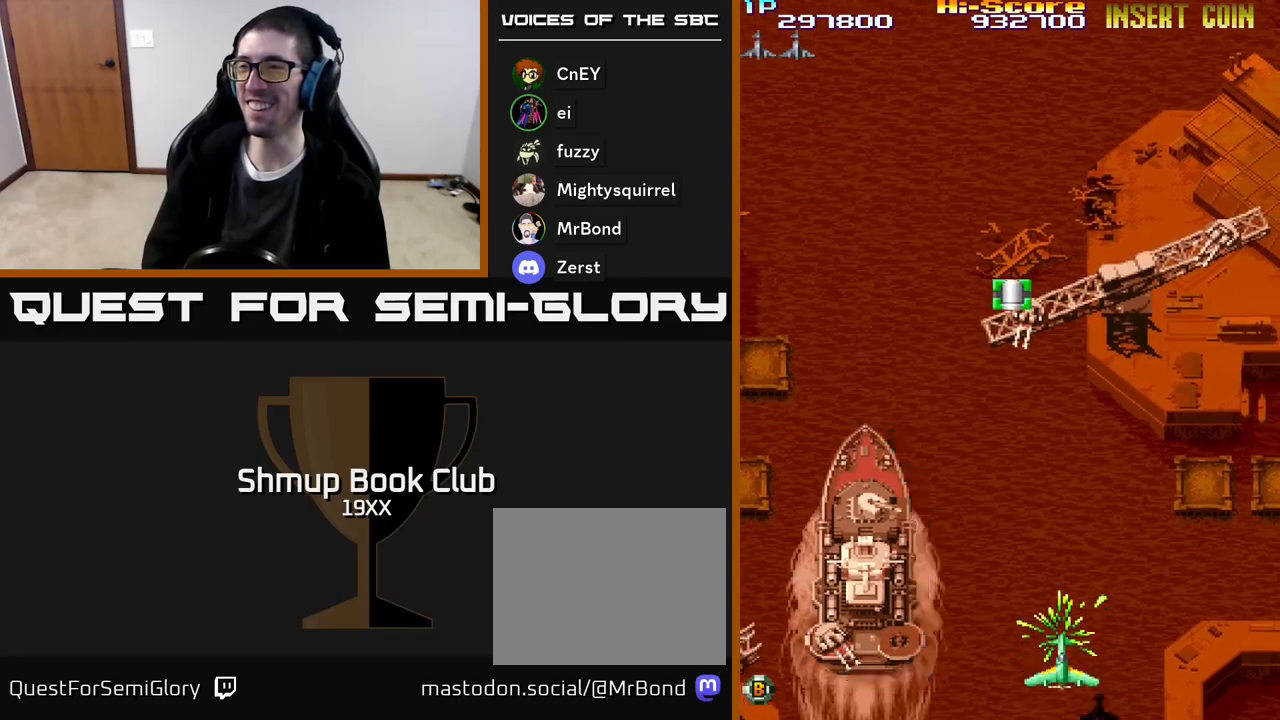
{"buttons": ["R2", "DPAD_UP"], "events": [[17, "DPAD_LEFT", "down"], [50, "DPAD_UP", "up"], [417, "A", "up"], [417, "DPAD_UP", "down"], [433, "DPAD_LEFT", "up"]]}
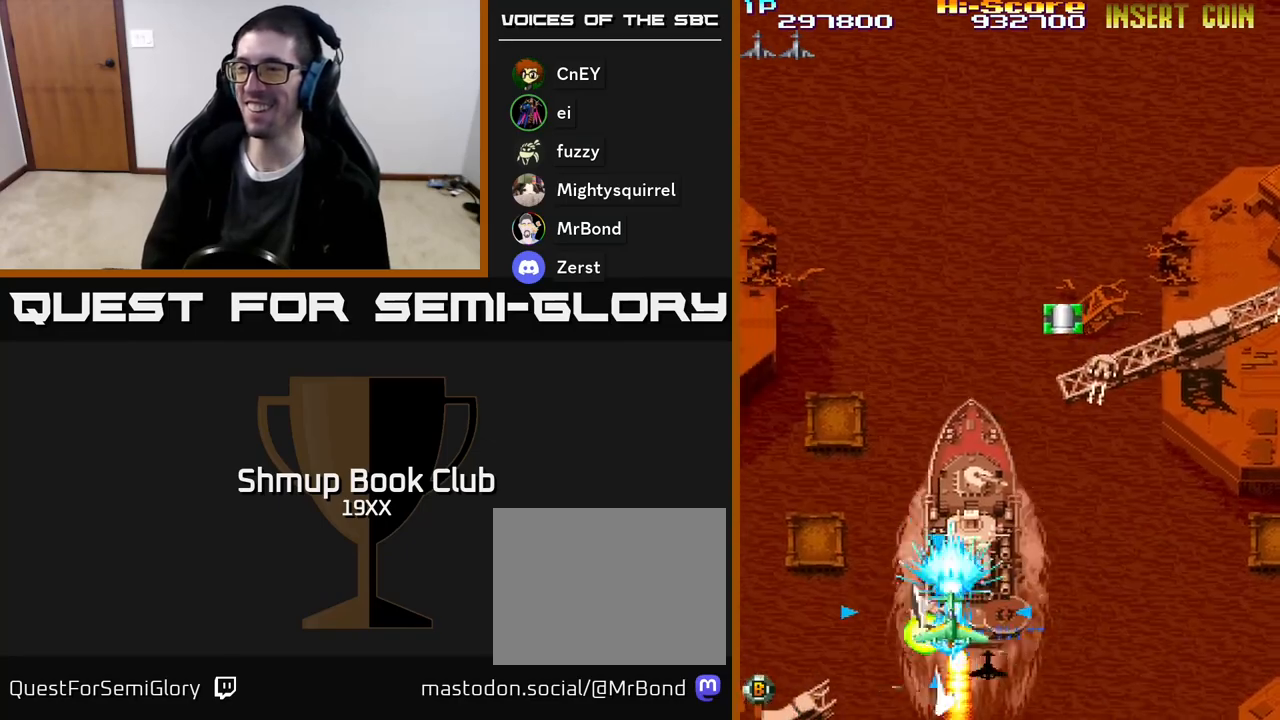
{"buttons": ["R2", "DPAD_UP", "DPAD_LEFT"], "events": [[33, "DPAD_LEFT", "down"]]}
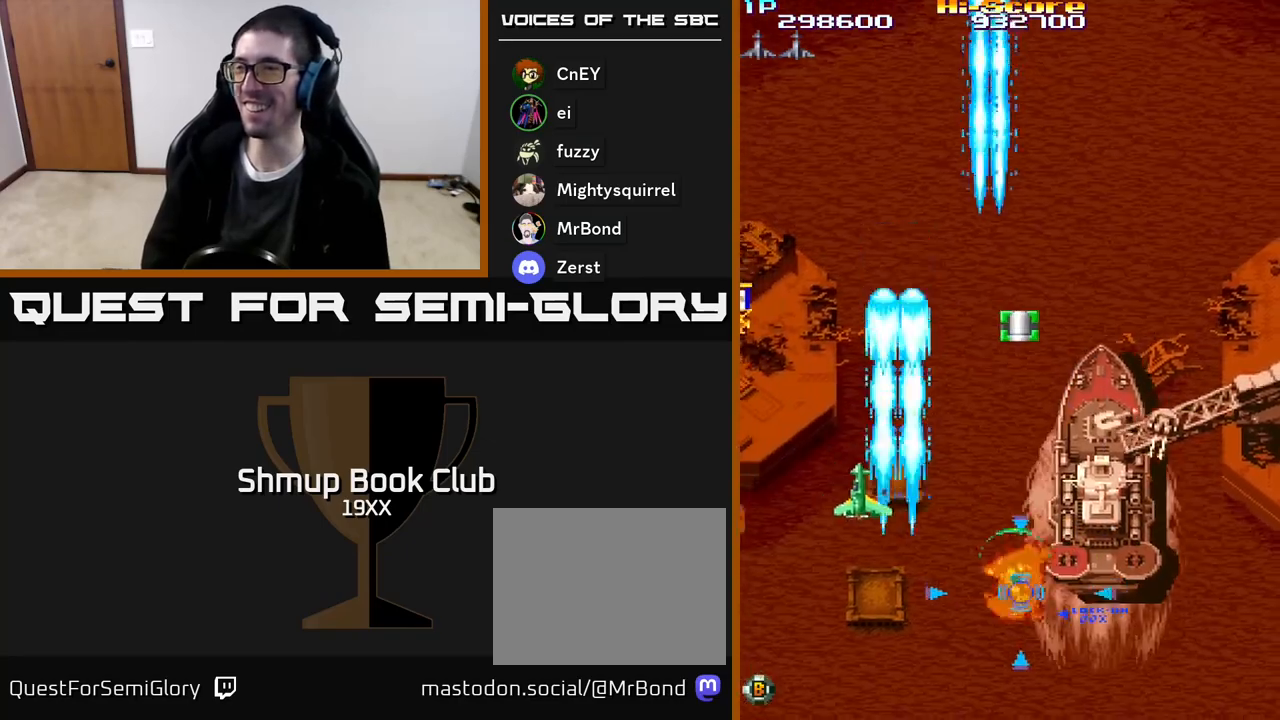
{"buttons": ["R2", "DPAD_RIGHT"], "events": [[433, "DPAD_LEFT", "up"], [500, "DPAD_RIGHT", "down"], [500, "DPAD_UP", "up"]]}
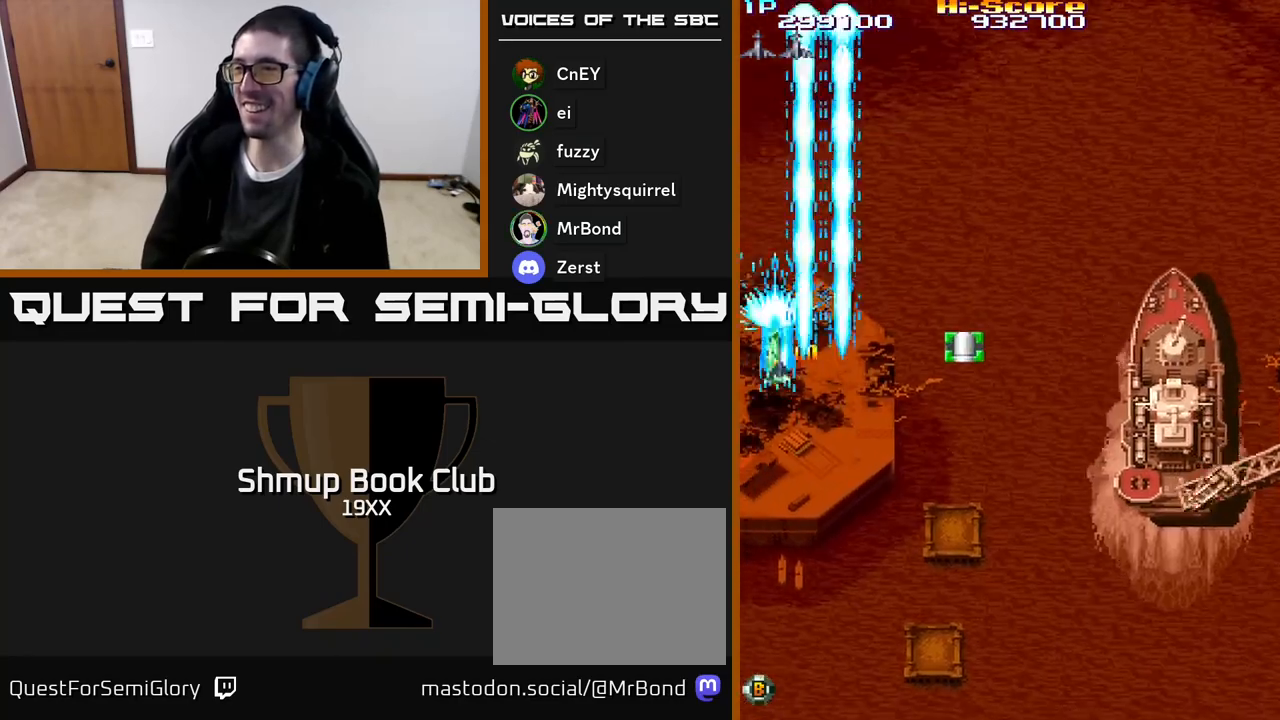
{"buttons": ["R2", "DPAD_RIGHT"], "events": [[67, "DPAD_DOWN", "down"], [150, "DPAD_DOWN", "up"]]}
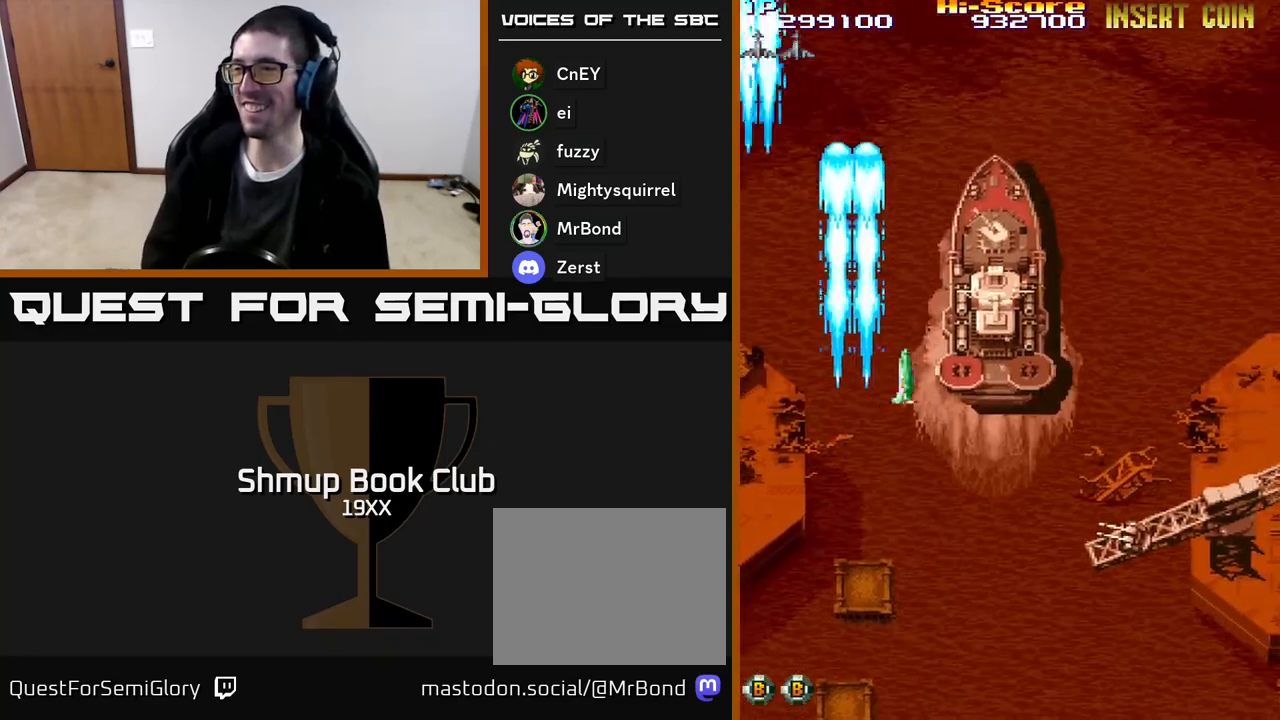
{"buttons": ["R2", "DPAD_DOWN", "DPAD_RIGHT"], "events": [[50, "DPAD_DOWN", "down"]]}
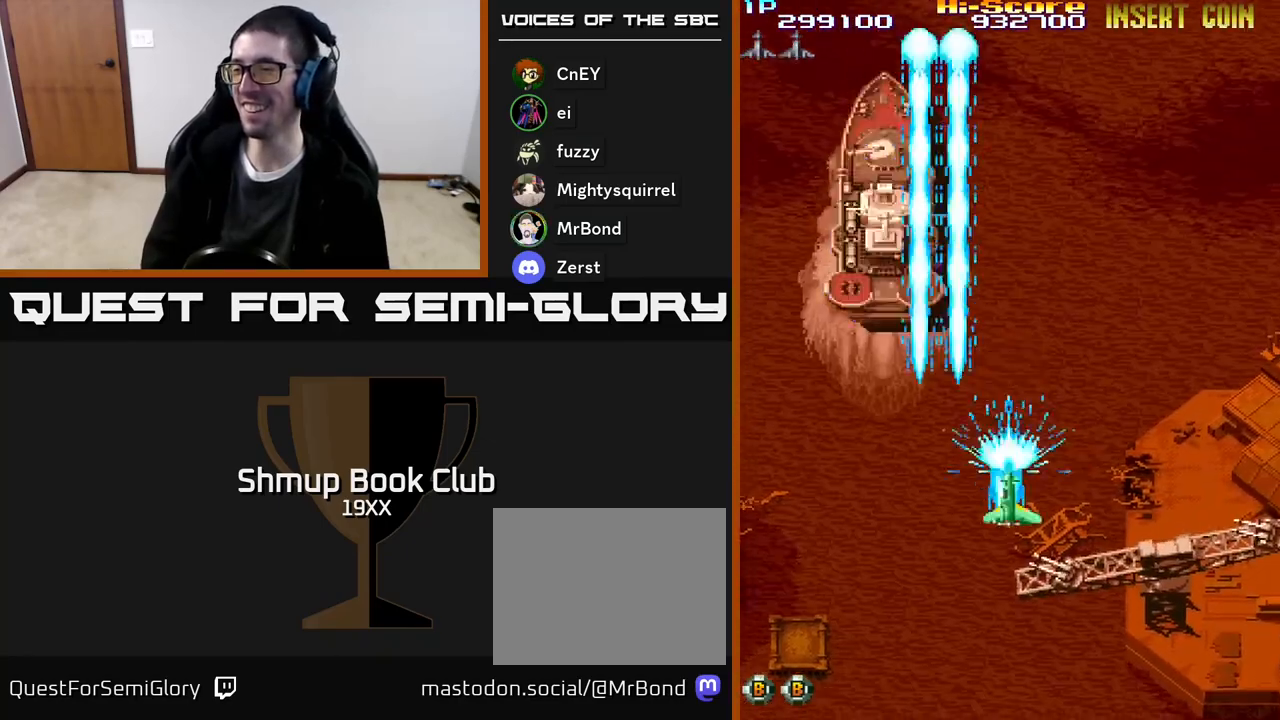
{"buttons": ["R2", "DPAD_DOWN", "DPAD_RIGHT"], "events": [[133, "DPAD_RIGHT", "up"], [417, "DPAD_RIGHT", "down"]]}
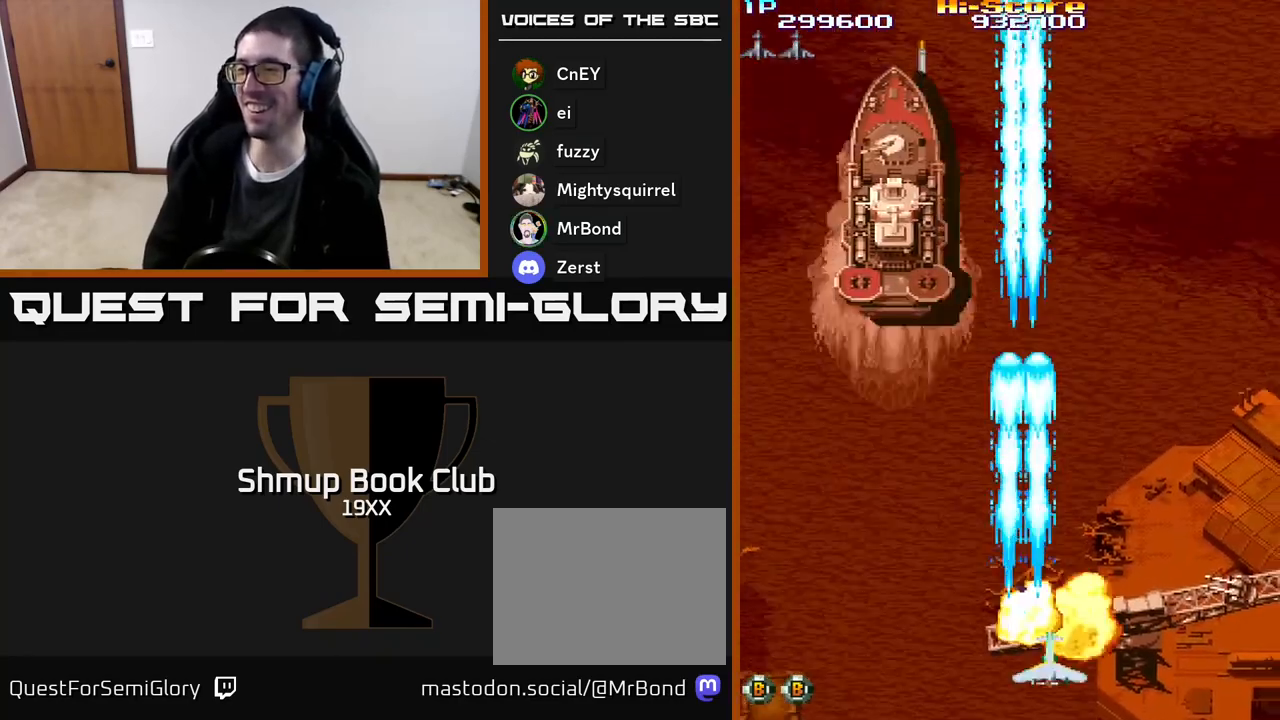
{"buttons": ["R2", "DPAD_DOWN", "DPAD_RIGHT"], "events": []}
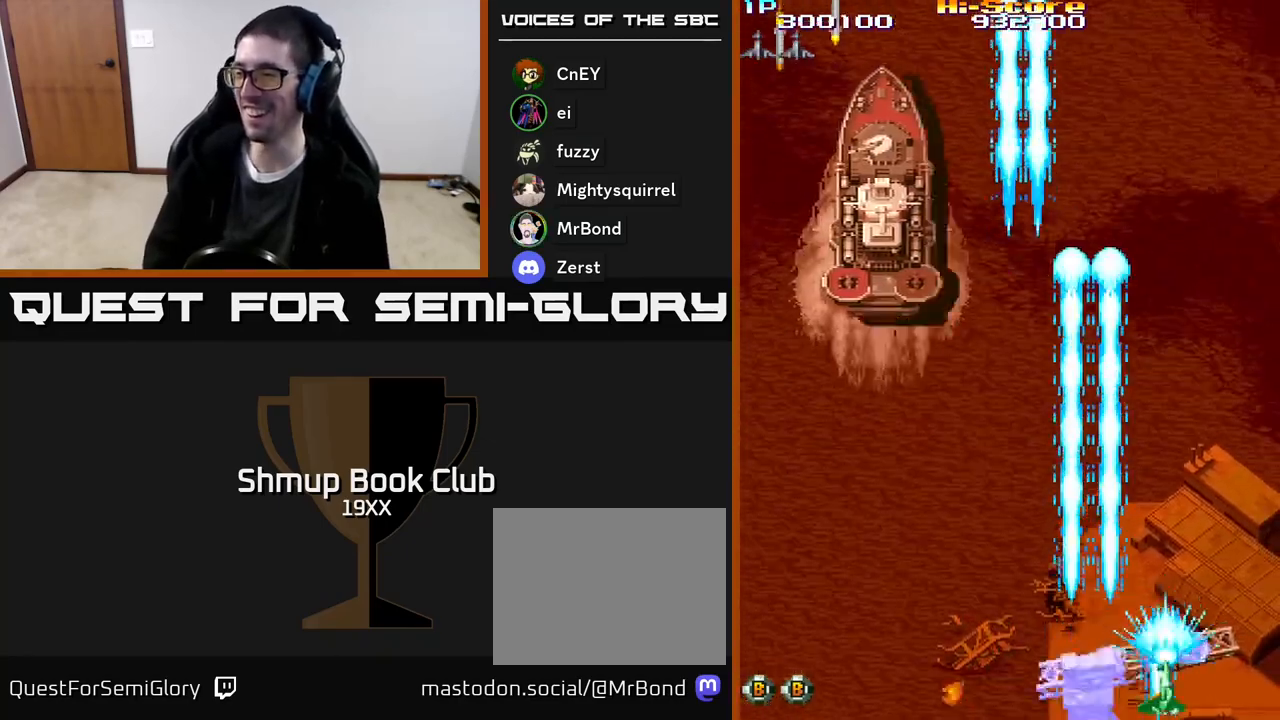
{"buttons": ["R2", "DPAD_RIGHT"], "events": [[17, "DPAD_RIGHT", "up"], [83, "DPAD_DOWN", "up"], [83, "DPAD_LEFT", "down"], [300, "DPAD_LEFT", "up"], [317, "DPAD_DOWN", "down"], [333, "DPAD_RIGHT", "down"], [350, "DPAD_DOWN", "up"]]}
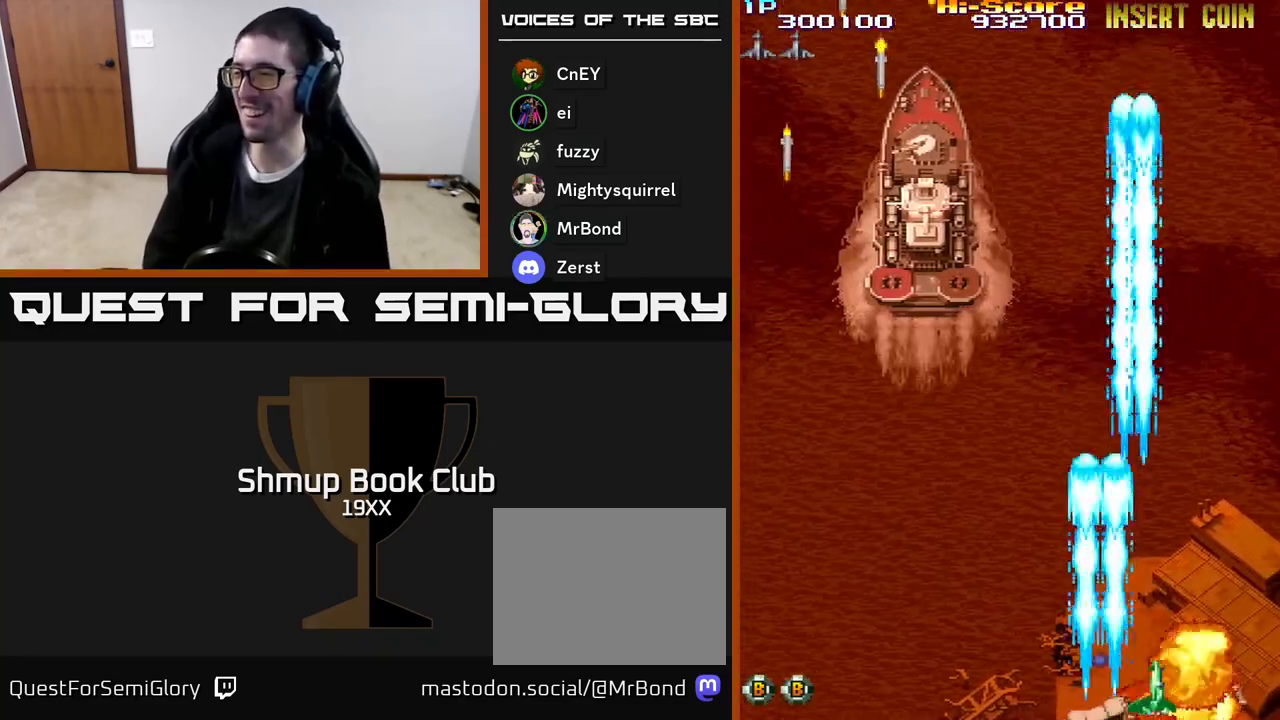
{"buttons": ["R2"], "events": [[283, "DPAD_RIGHT", "up"]]}
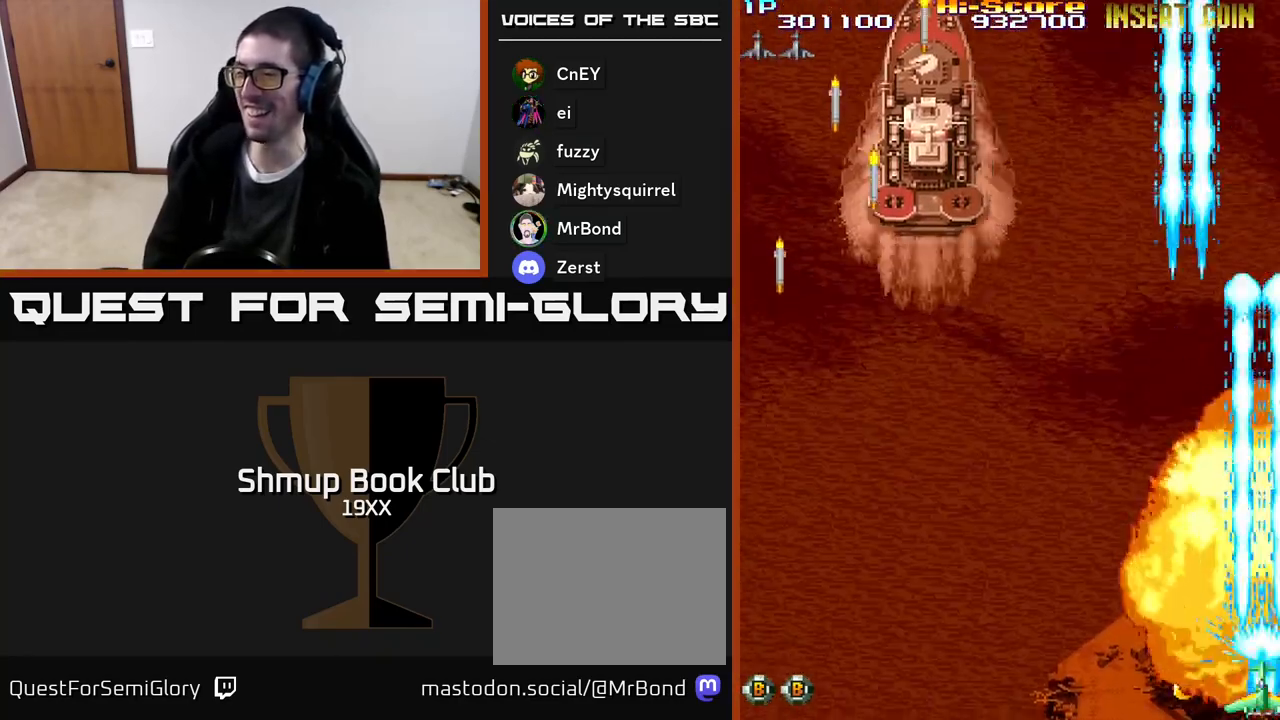
{"buttons": ["R2", "DPAD_LEFT"], "events": [[50, "DPAD_UP", "down"], [67, "DPAD_LEFT", "down"], [133, "DPAD_UP", "up"], [317, "DPAD_DOWN", "down"], [483, "DPAD_DOWN", "up"]]}
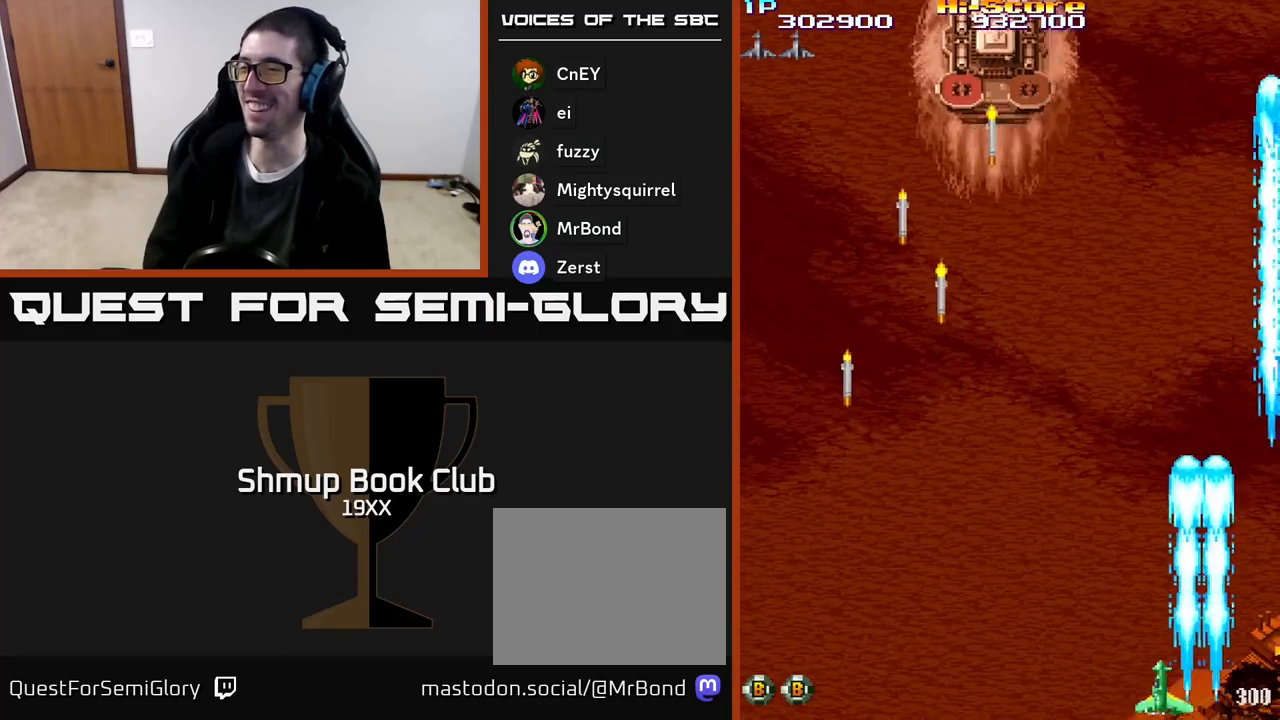
{"buttons": ["A", "R2", "DPAD_LEFT"], "events": [[50, "A", "down"]]}
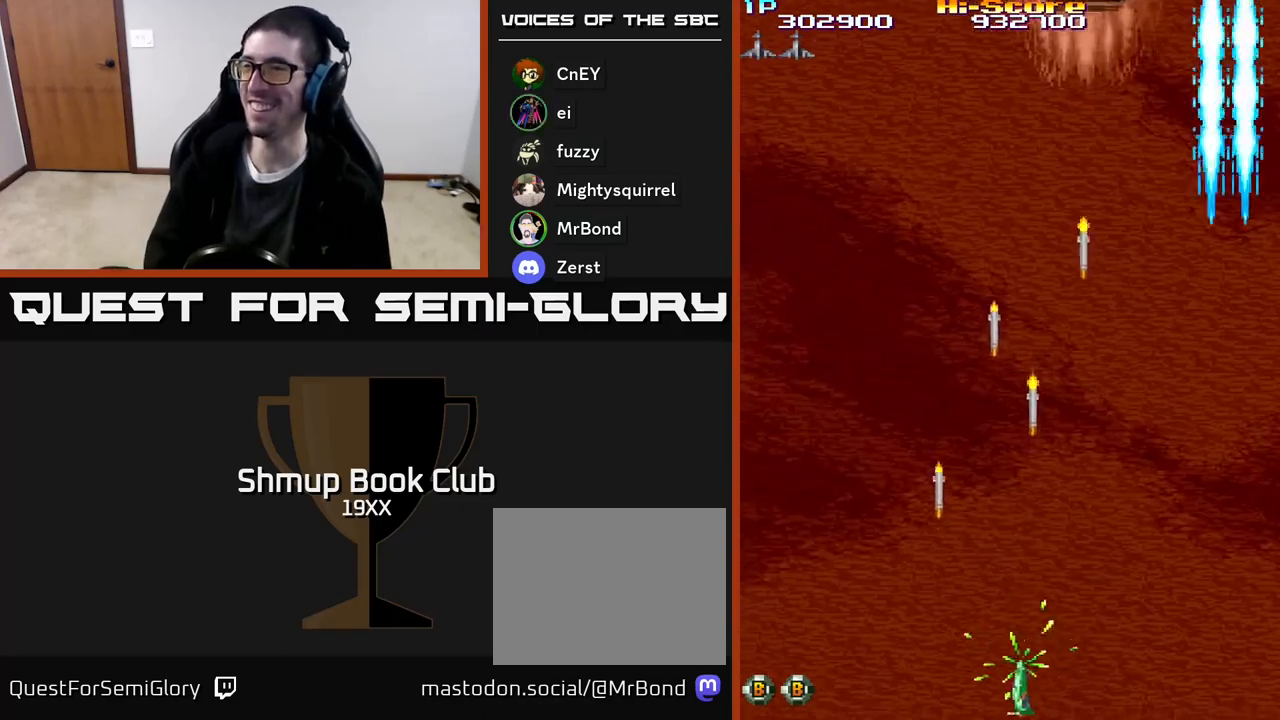
{"buttons": ["R2", "DPAD_UP", "DPAD_RIGHT"], "events": [[17, "DPAD_LEFT", "up"], [50, "DPAD_RIGHT", "down"], [133, "DPAD_UP", "down"], [183, "DPAD_RIGHT", "up"], [200, "A", "up"], [283, "DPAD_RIGHT", "down"]]}
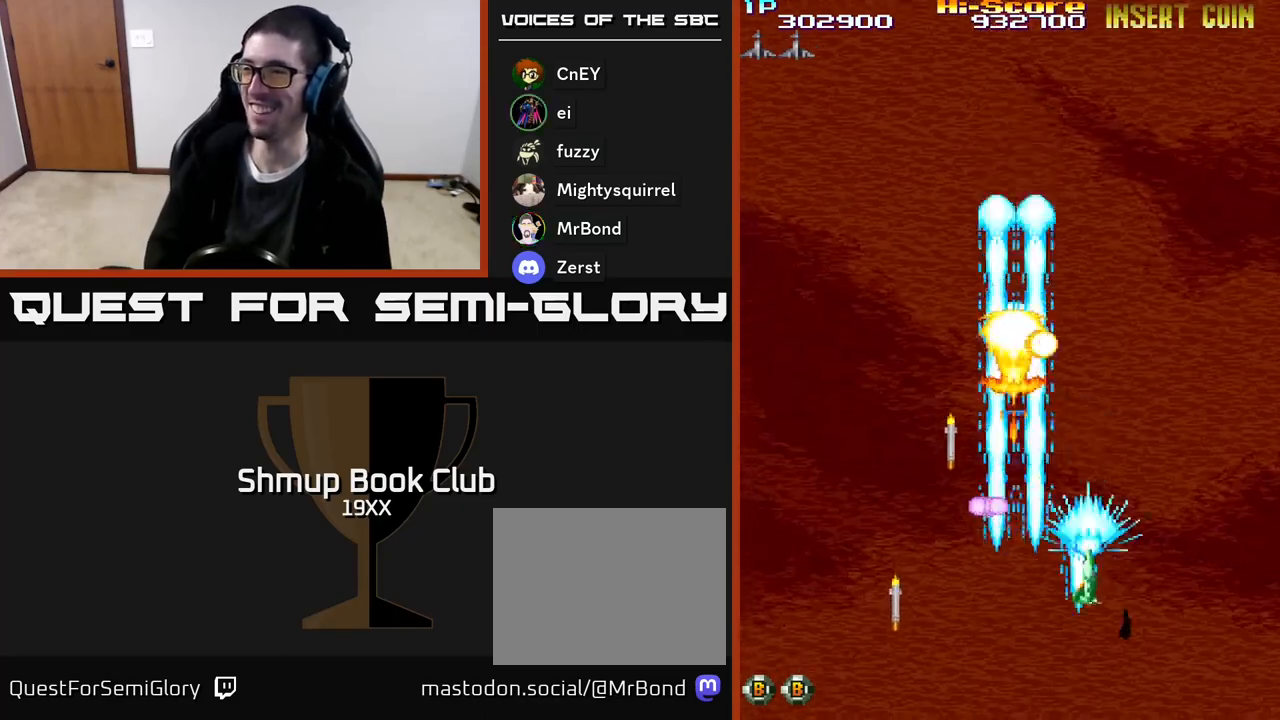
{"buttons": ["R2", "DPAD_UP"], "events": [[467, "DPAD_RIGHT", "up"]]}
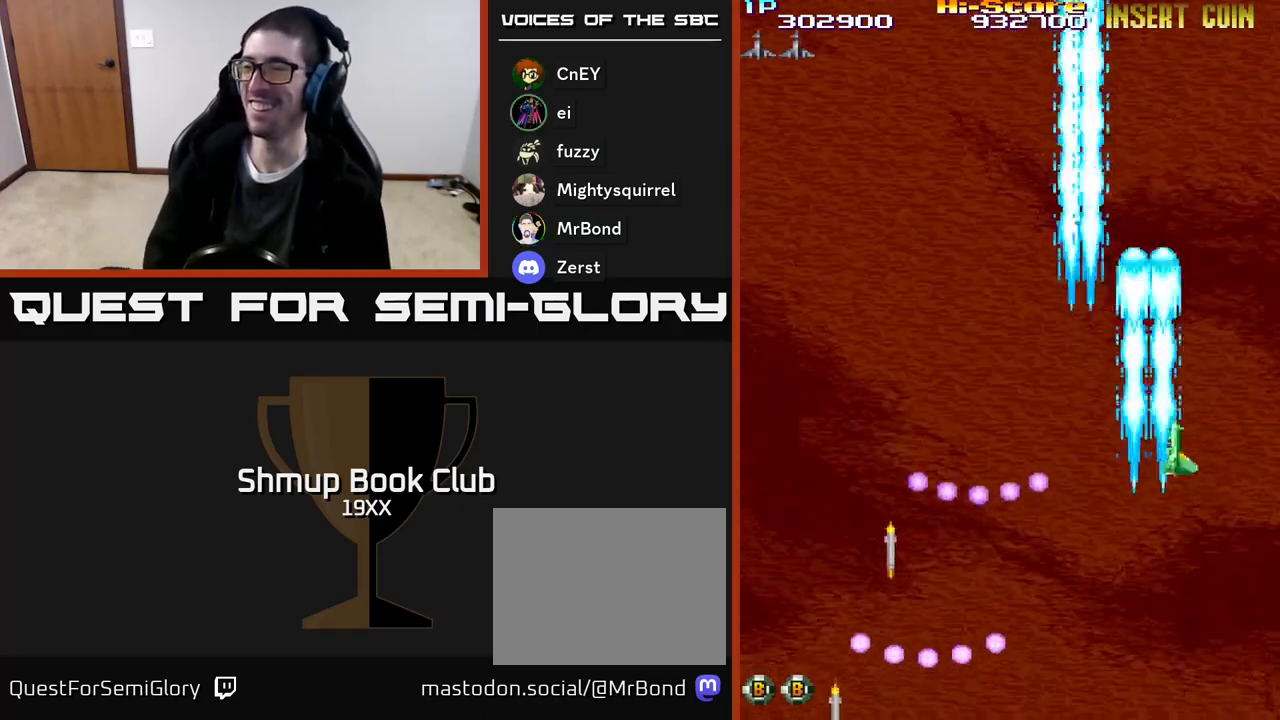
{"buttons": ["A", "R2", "DPAD_LEFT"], "events": [[67, "DPAD_LEFT", "down"], [183, "DPAD_UP", "up"], [233, "A", "down"]]}
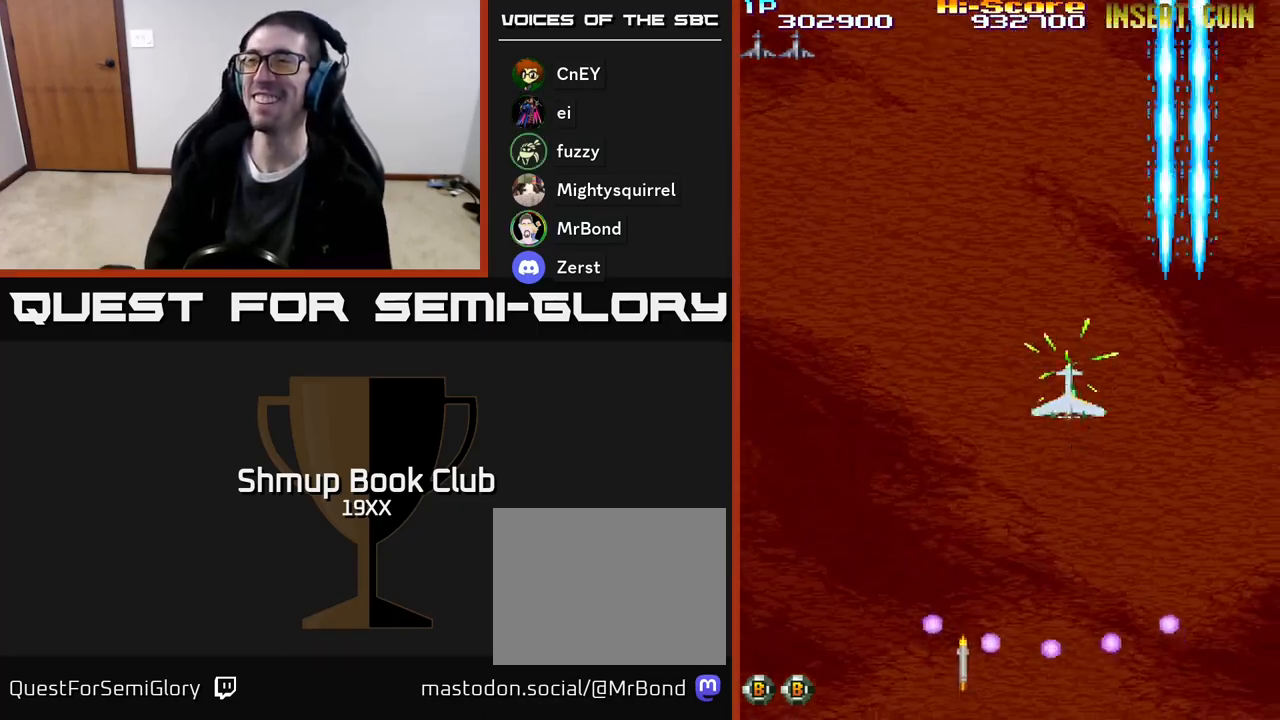
{"buttons": ["A", "R2"], "events": [[17, "DPAD_DOWN", "down"], [350, "DPAD_LEFT", "up"], [367, "DPAD_DOWN", "up"]]}
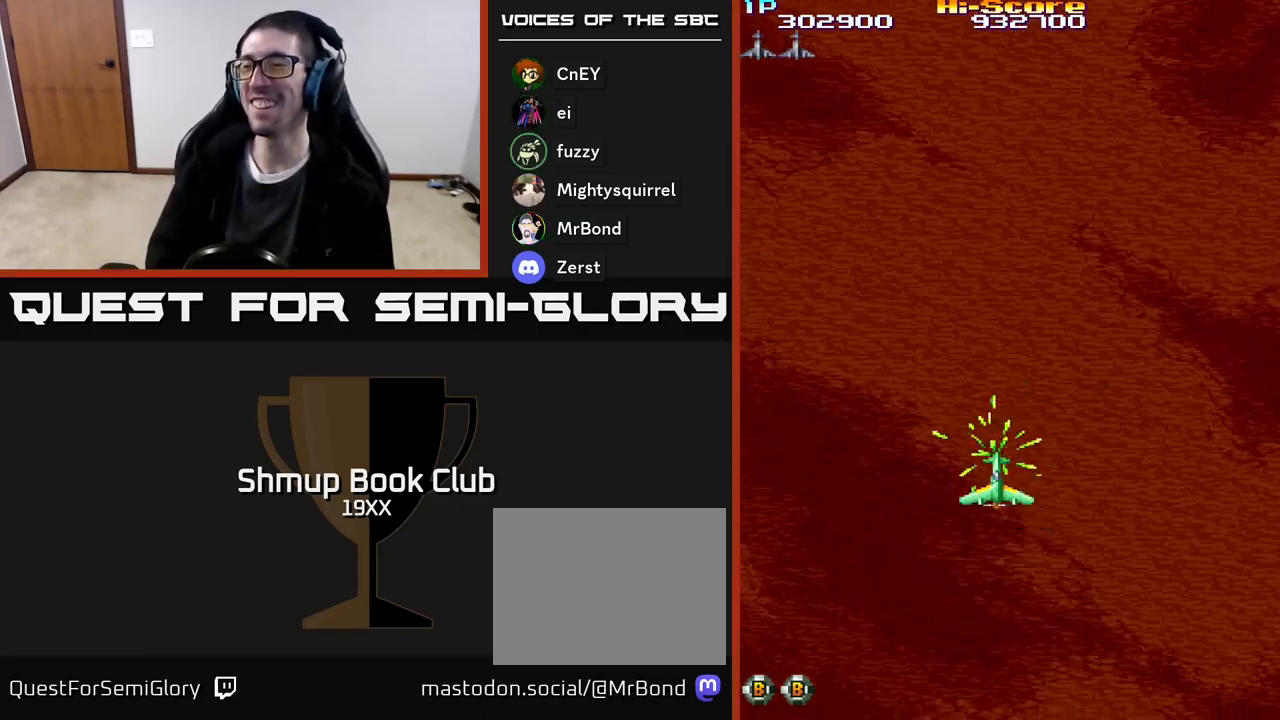
{"buttons": ["A", "R2"], "events": []}
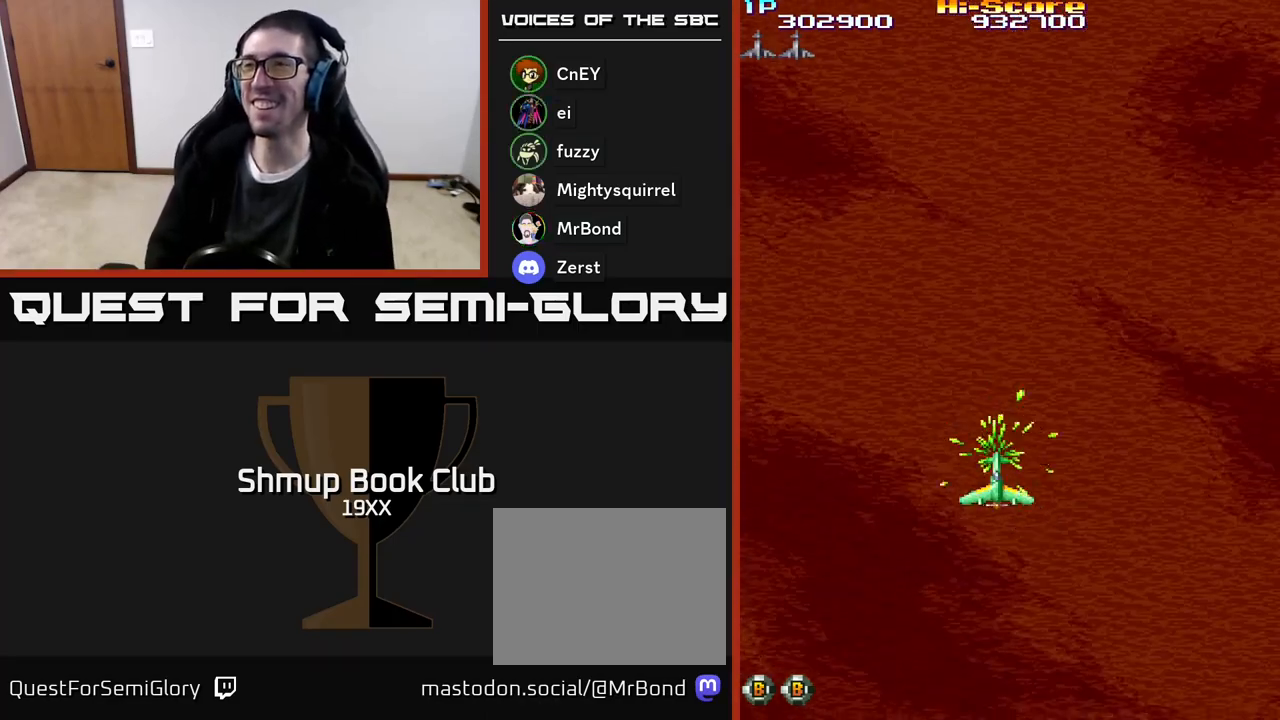
{"buttons": ["A", "R2"], "events": []}
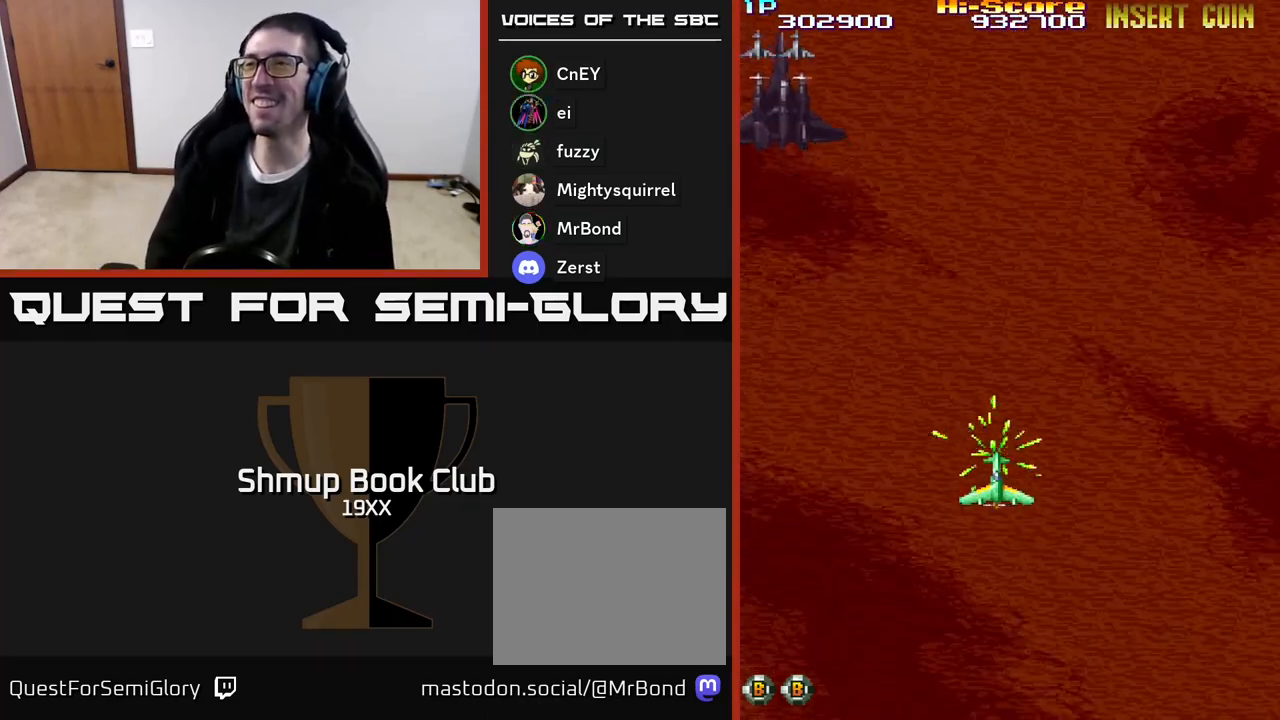
{"buttons": ["R2", "DPAD_UP", "DPAD_RIGHT"], "events": [[33, "DPAD_LEFT", "down"], [300, "A", "up"], [300, "DPAD_UP", "down"], [350, "DPAD_LEFT", "up"], [383, "DPAD_RIGHT", "down"]]}
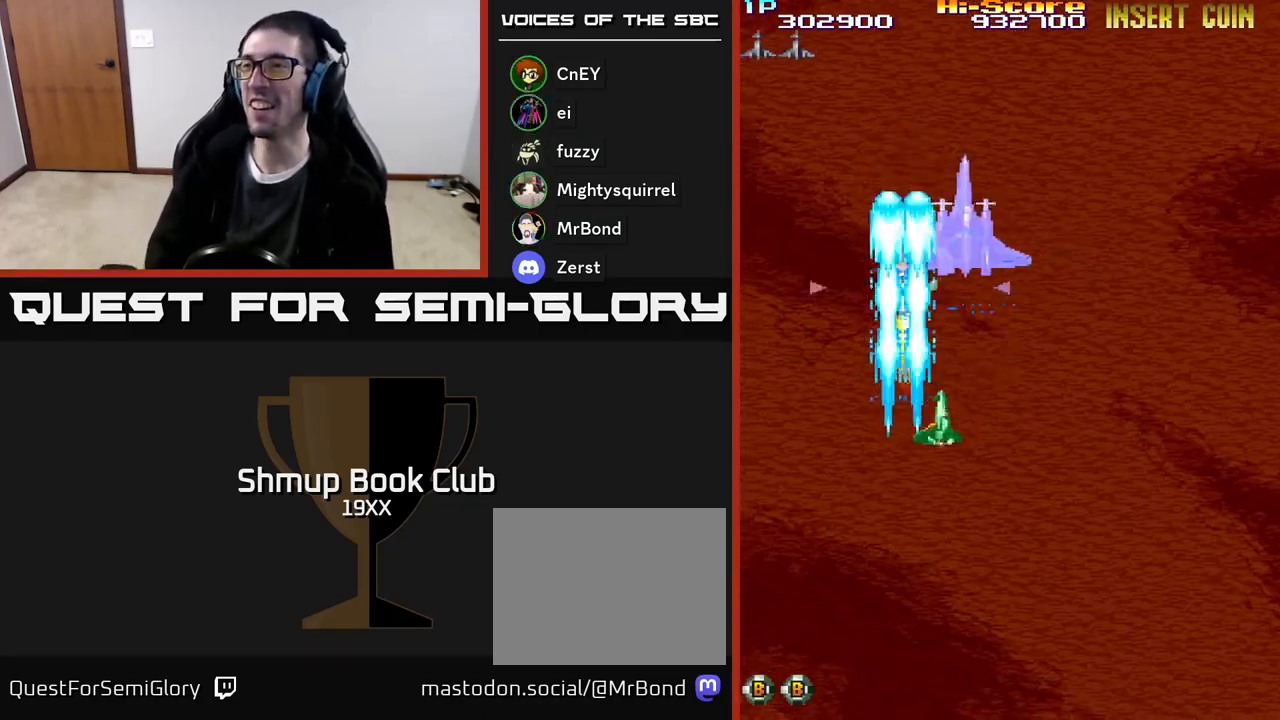
{"buttons": ["R2", "DPAD_RIGHT"], "events": [[200, "DPAD_UP", "up"], [300, "DPAD_DOWN", "down"], [367, "DPAD_DOWN", "up"]]}
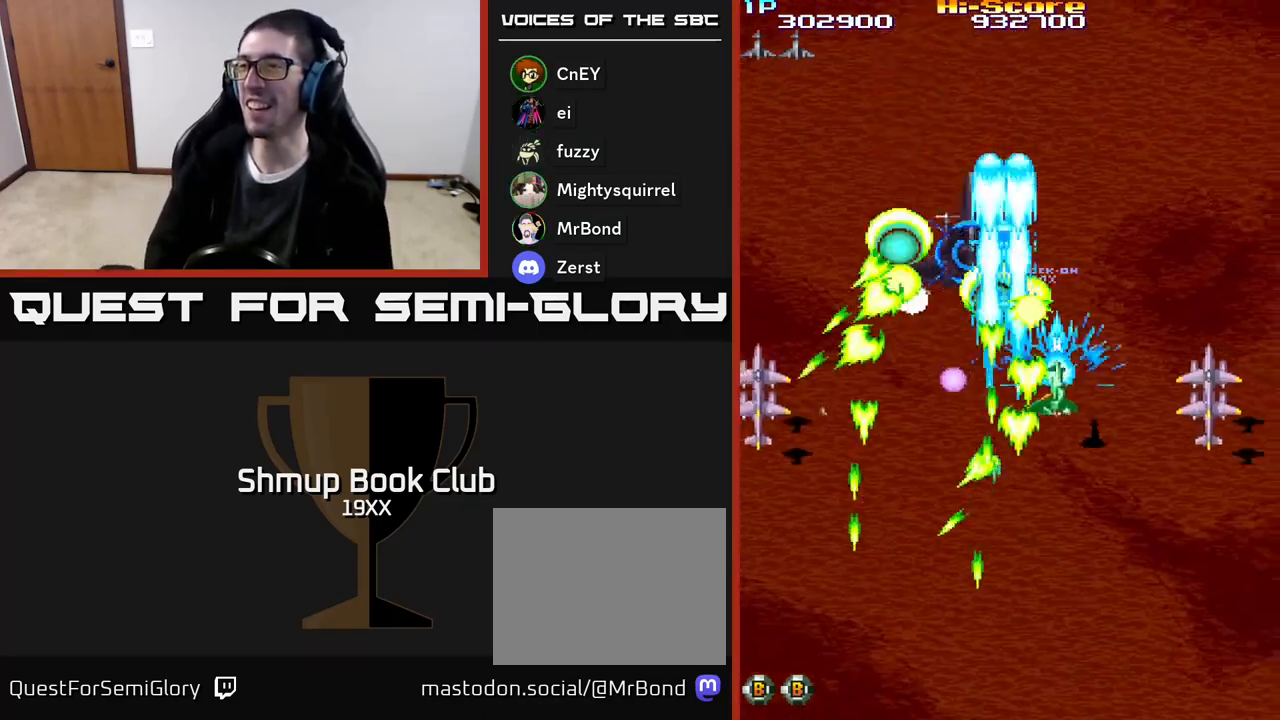
{"buttons": ["R2", "DPAD_DOWN", "DPAD_RIGHT"], "events": [[33, "DPAD_DOWN", "down"], [33, "DPAD_RIGHT", "up"], [67, "DPAD_LEFT", "down"], [150, "DPAD_DOWN", "up"], [283, "DPAD_DOWN", "down"], [317, "DPAD_LEFT", "up"], [350, "DPAD_RIGHT", "down"]]}
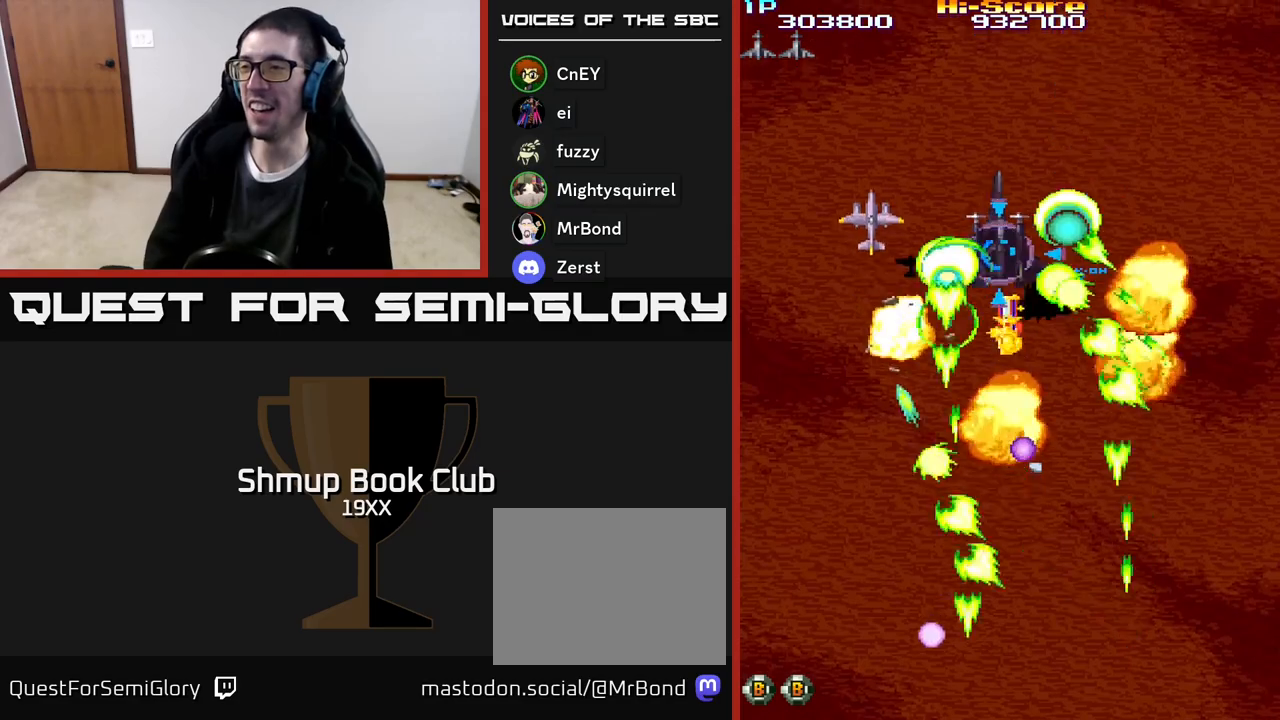
{"buttons": ["R2"], "events": [[283, "DPAD_DOWN", "up"], [333, "DPAD_RIGHT", "up"]]}
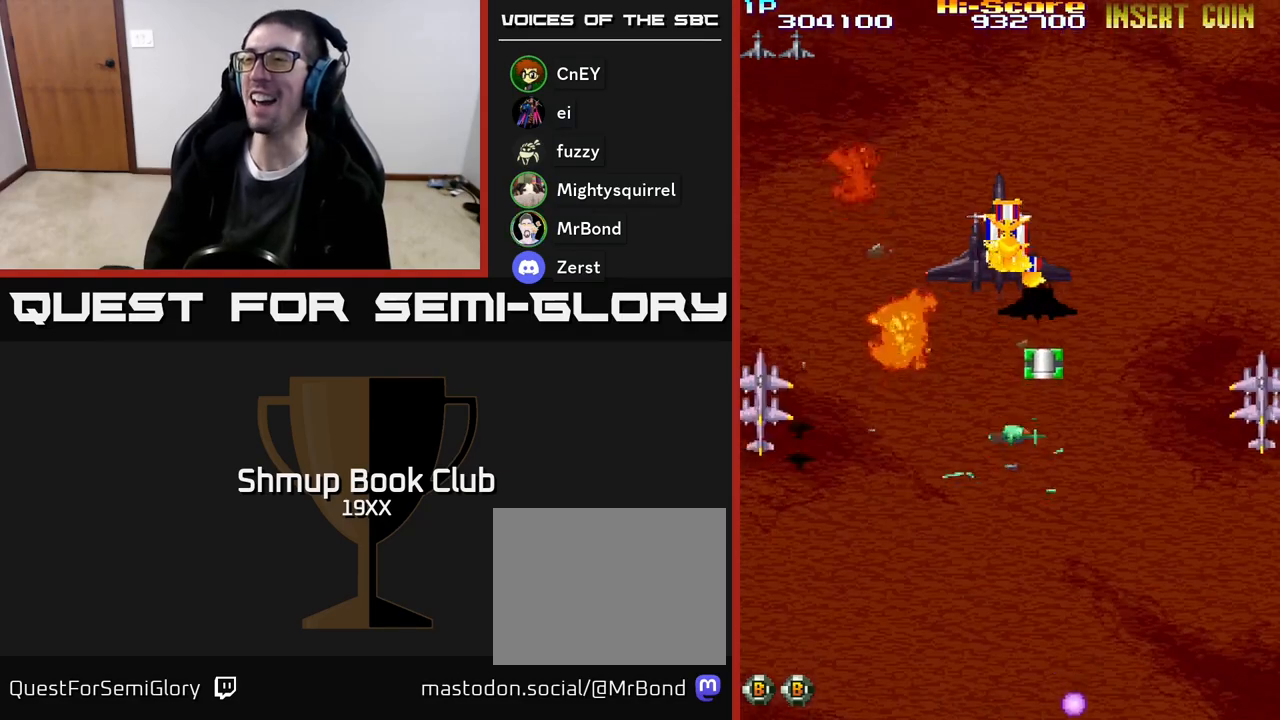
{"buttons": ["R2", "DPAD_UP", "DPAD_RIGHT"], "events": [[33, "DPAD_UP", "down"], [50, "DPAD_RIGHT", "down"]]}
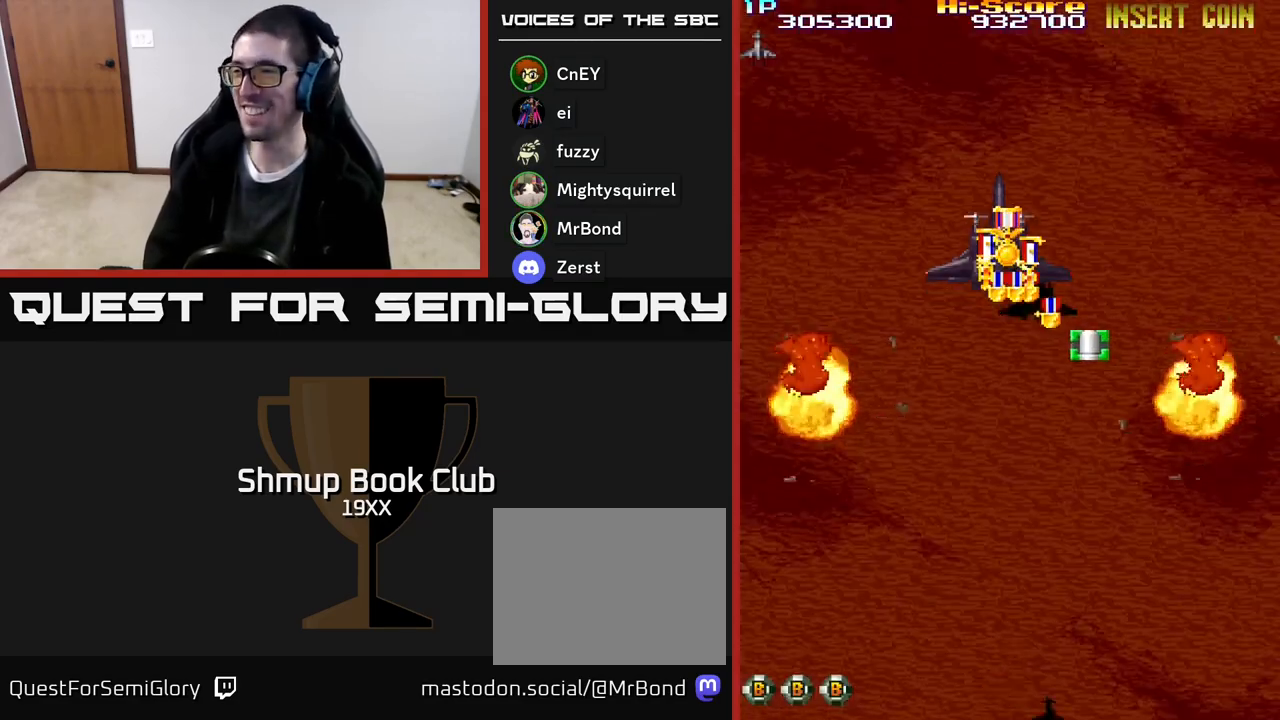
{"buttons": ["R2", "DPAD_UP", "DPAD_RIGHT"], "events": [[183, "DPAD_RIGHT", "up"], [417, "DPAD_RIGHT", "down"]]}
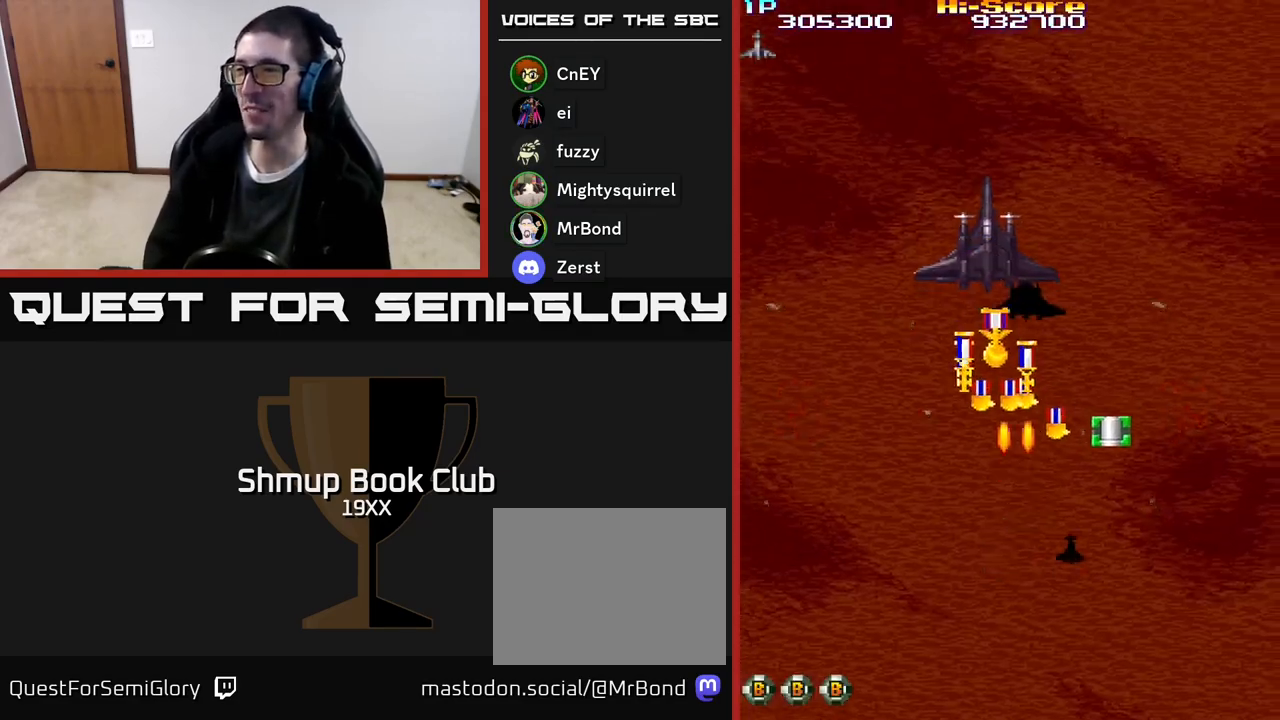
{"buttons": ["R2", "DPAD_LEFT"], "events": [[167, "DPAD_UP", "up"], [250, "DPAD_DOWN", "down"], [250, "DPAD_RIGHT", "up"], [283, "DPAD_LEFT", "down"], [333, "DPAD_DOWN", "up"]]}
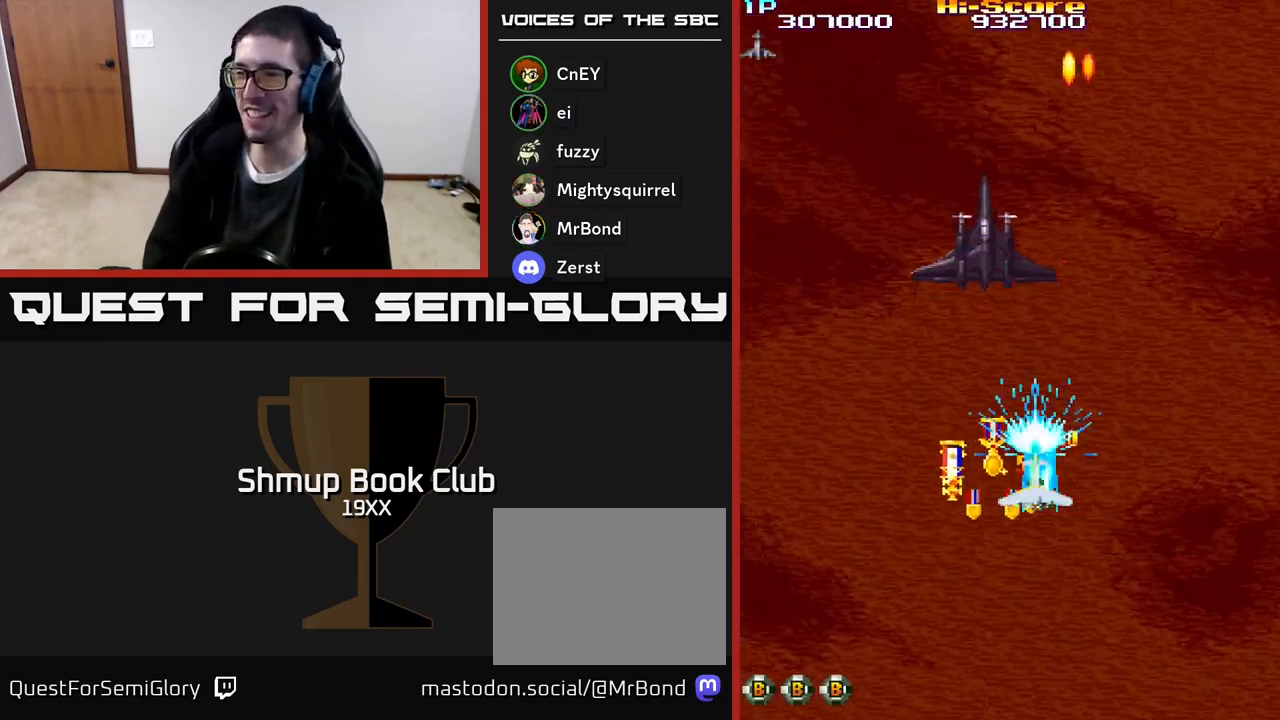
{"buttons": ["R2", "DPAD_UP"], "events": [[17, "DPAD_DOWN", "down"], [150, "DPAD_LEFT", "up"], [233, "DPAD_LEFT", "down"], [383, "DPAD_LEFT", "up"], [417, "DPAD_DOWN", "up"], [433, "DPAD_UP", "down"]]}
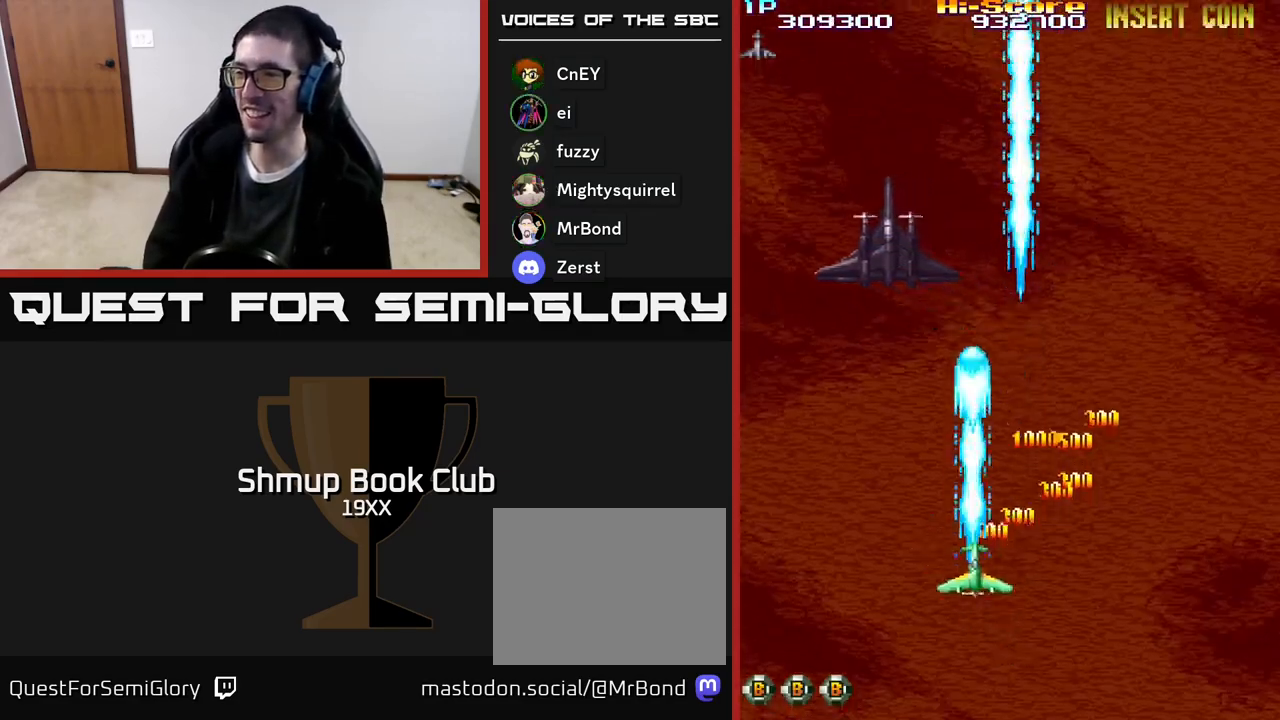
{"buttons": ["R2", "DPAD_UP", "DPAD_LEFT"], "events": [[17, "DPAD_LEFT", "down"]]}
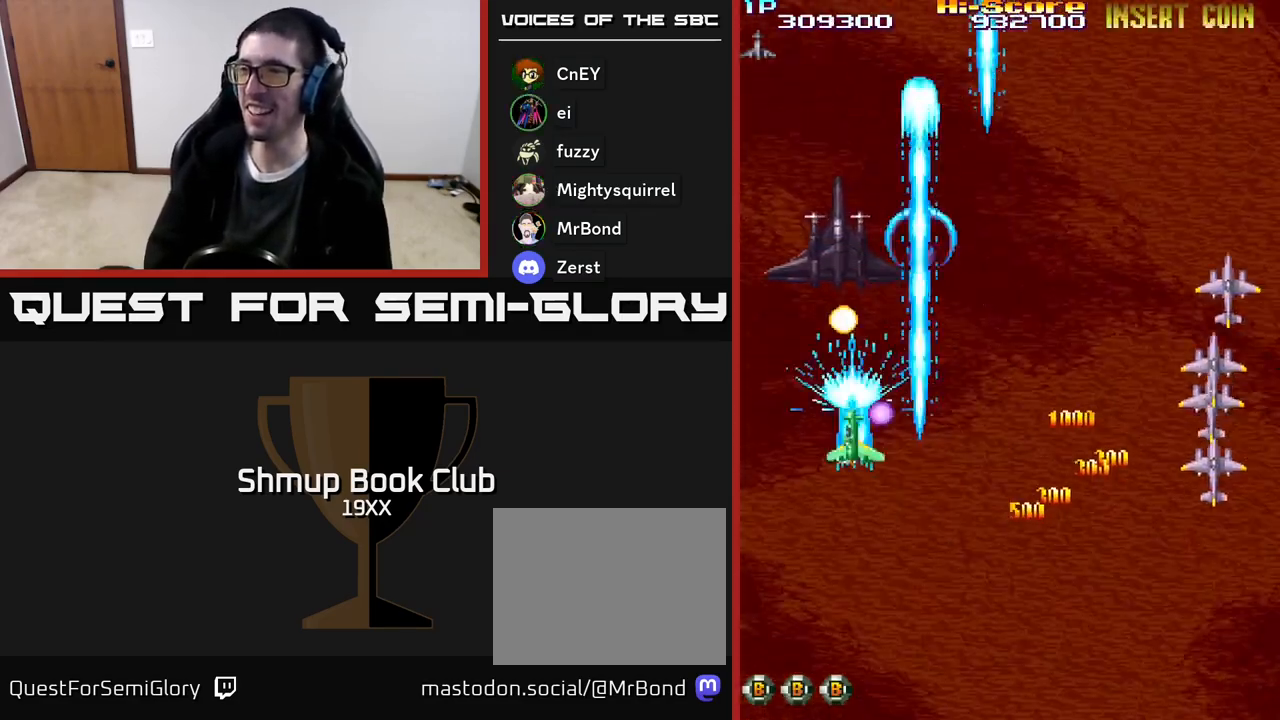
{"buttons": ["A", "R2", "DPAD_DOWN", "DPAD_LEFT"], "events": [[133, "DPAD_LEFT", "up"], [133, "DPAD_UP", "up"], [150, "DPAD_DOWN", "down"], [167, "DPAD_RIGHT", "down"], [183, "A", "down"], [250, "DPAD_RIGHT", "up"], [383, "DPAD_RIGHT", "down"], [417, "DPAD_RIGHT", "up"], [483, "DPAD_LEFT", "down"]]}
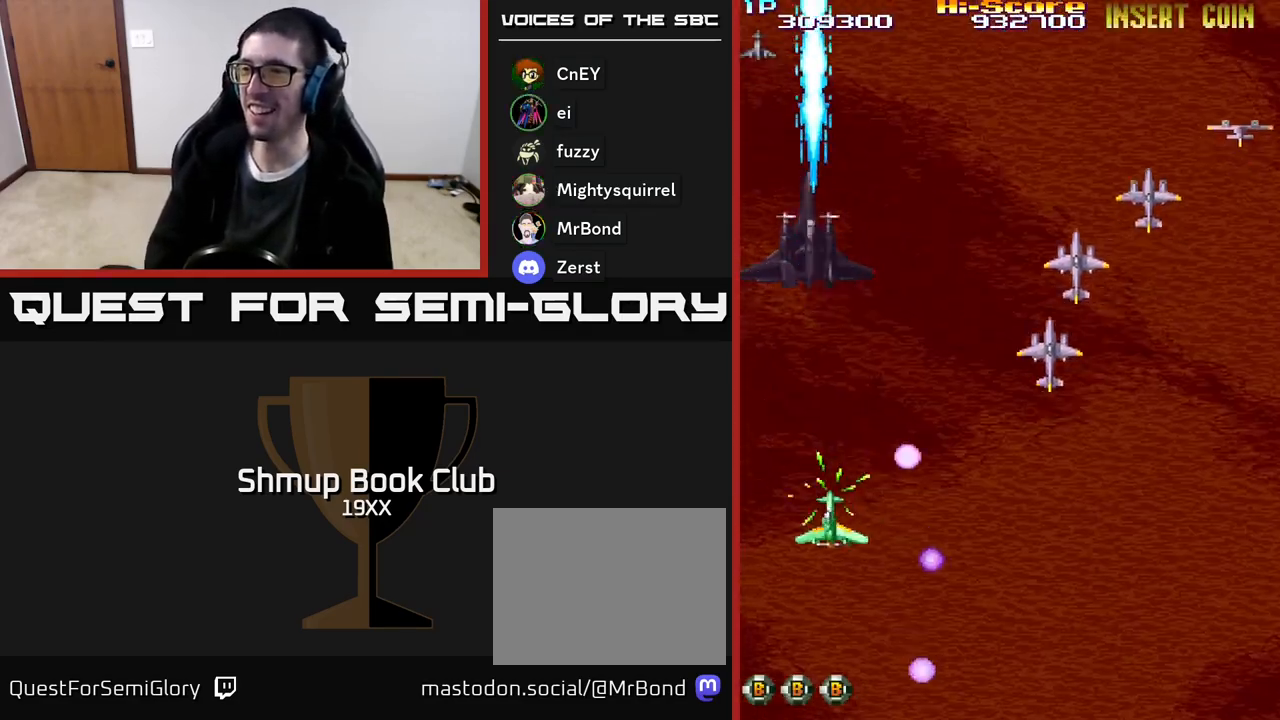
{"buttons": ["R2", "DPAD_UP", "DPAD_LEFT"], "events": [[100, "DPAD_LEFT", "up"], [150, "DPAD_RIGHT", "down"], [283, "DPAD_DOWN", "up"], [367, "DPAD_UP", "down"], [383, "DPAD_RIGHT", "up"], [450, "A", "up"], [483, "DPAD_LEFT", "down"]]}